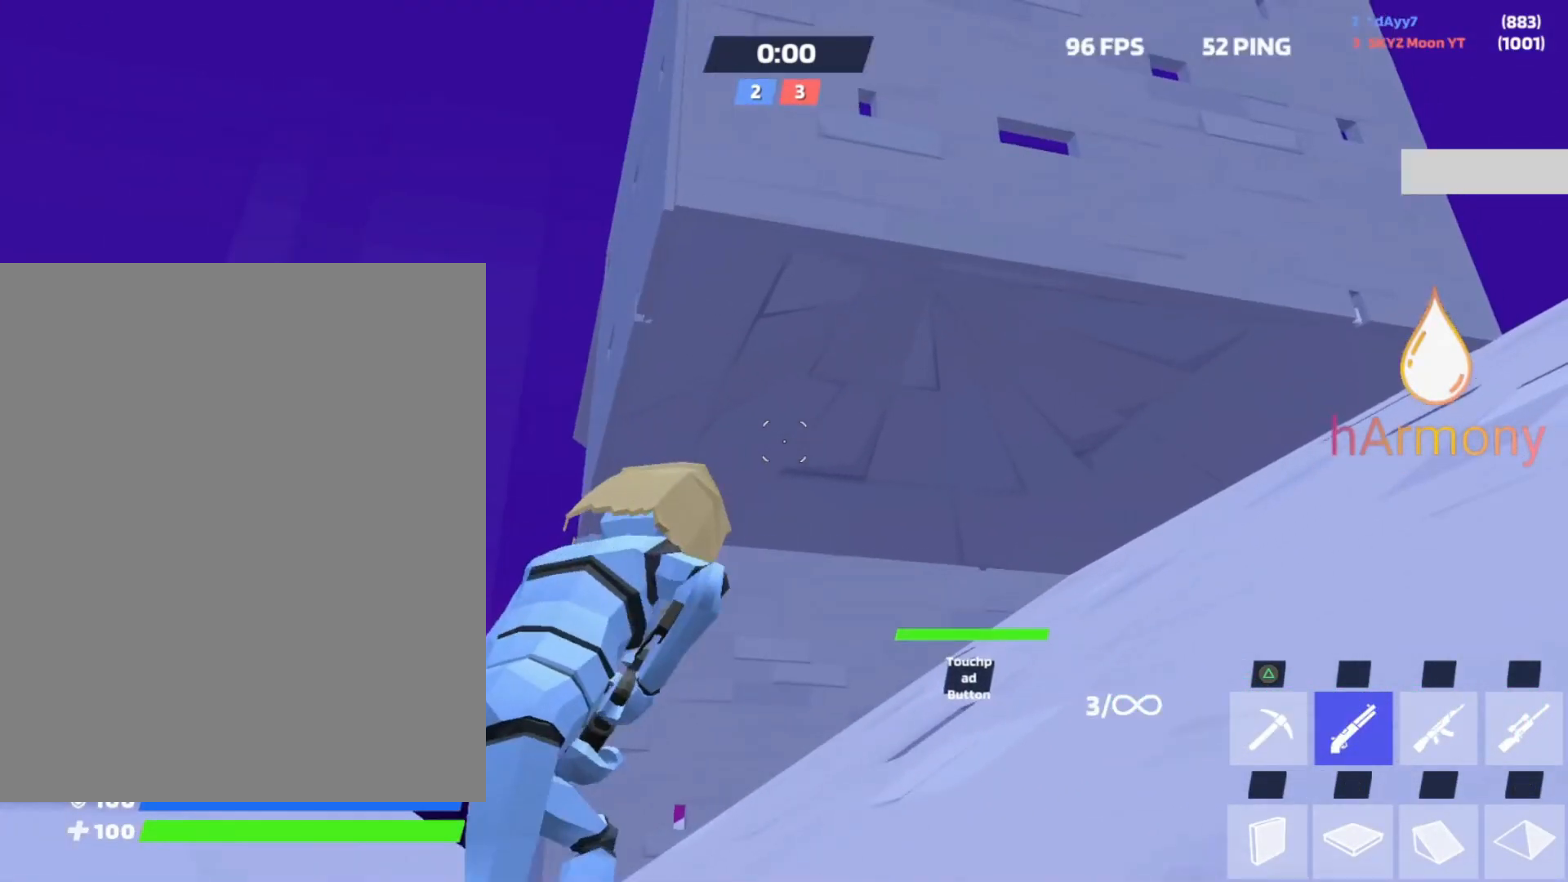
Gameplay with a controller (PlayStation layout); each line is a JSON object with the inputs held at the frame after it. "events" lists button and stick changes between this image and that frame as [ms after this image, input, new state], when the widget could be followed in between. Not read: R3 TOUCHPAD.
{"buttons": [], "left_stick": "right", "right_stick": "center", "events": [[67, "right_stick", "down"], [117, "left_stick", "right"], [183, "right_stick", "center"], [317, "right_stick", "up"], [450, "right_stick", "center"]]}
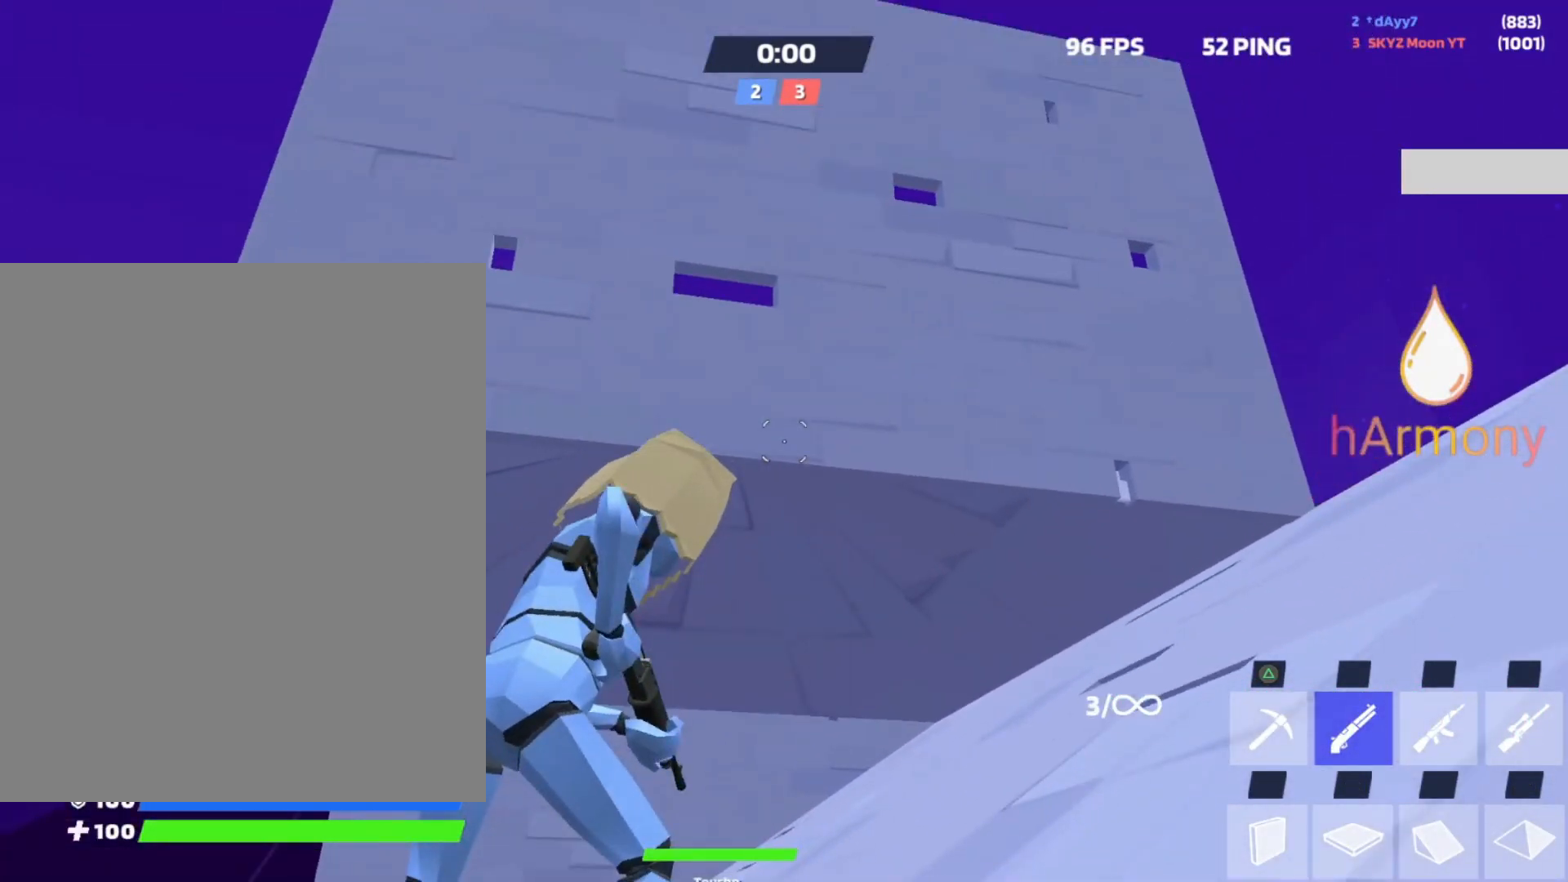
{"buttons": [], "left_stick": "up", "right_stick": "center", "events": [[17, "R1", "down"], [50, "left_stick", "down-right"], [67, "R1", "up"], [67, "right_stick", "up-left"], [133, "right_stick", "center"], [150, "R2", "down"], [183, "left_stick", "down-left"], [267, "R2", "up"], [283, "L1", "down"], [317, "L1", "up"], [350, "left_stick", "up"]]}
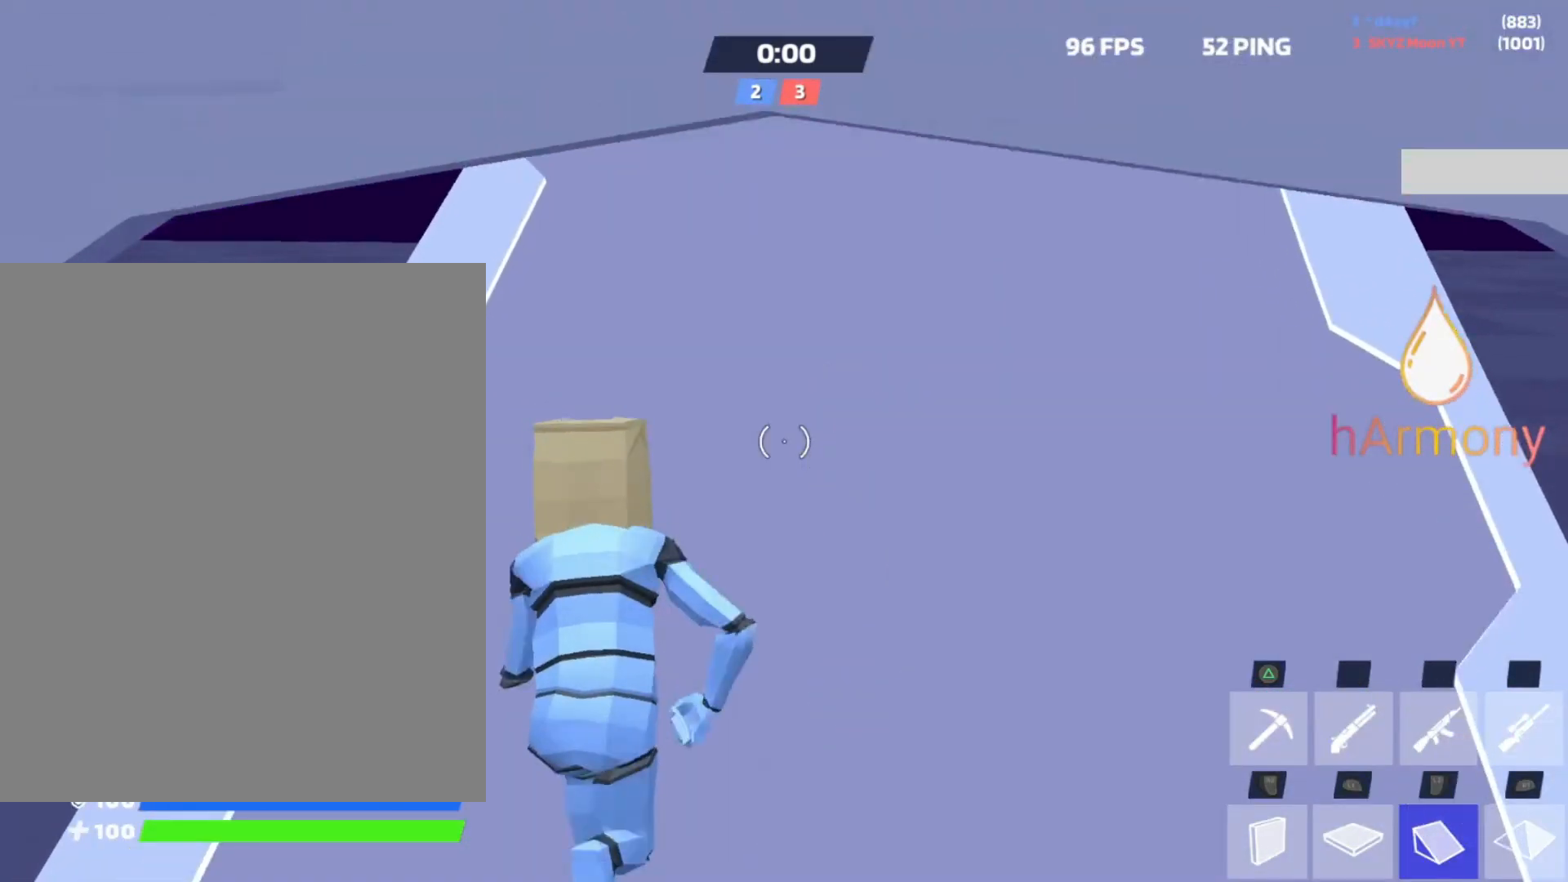
{"buttons": [], "left_stick": "up", "right_stick": "center", "events": []}
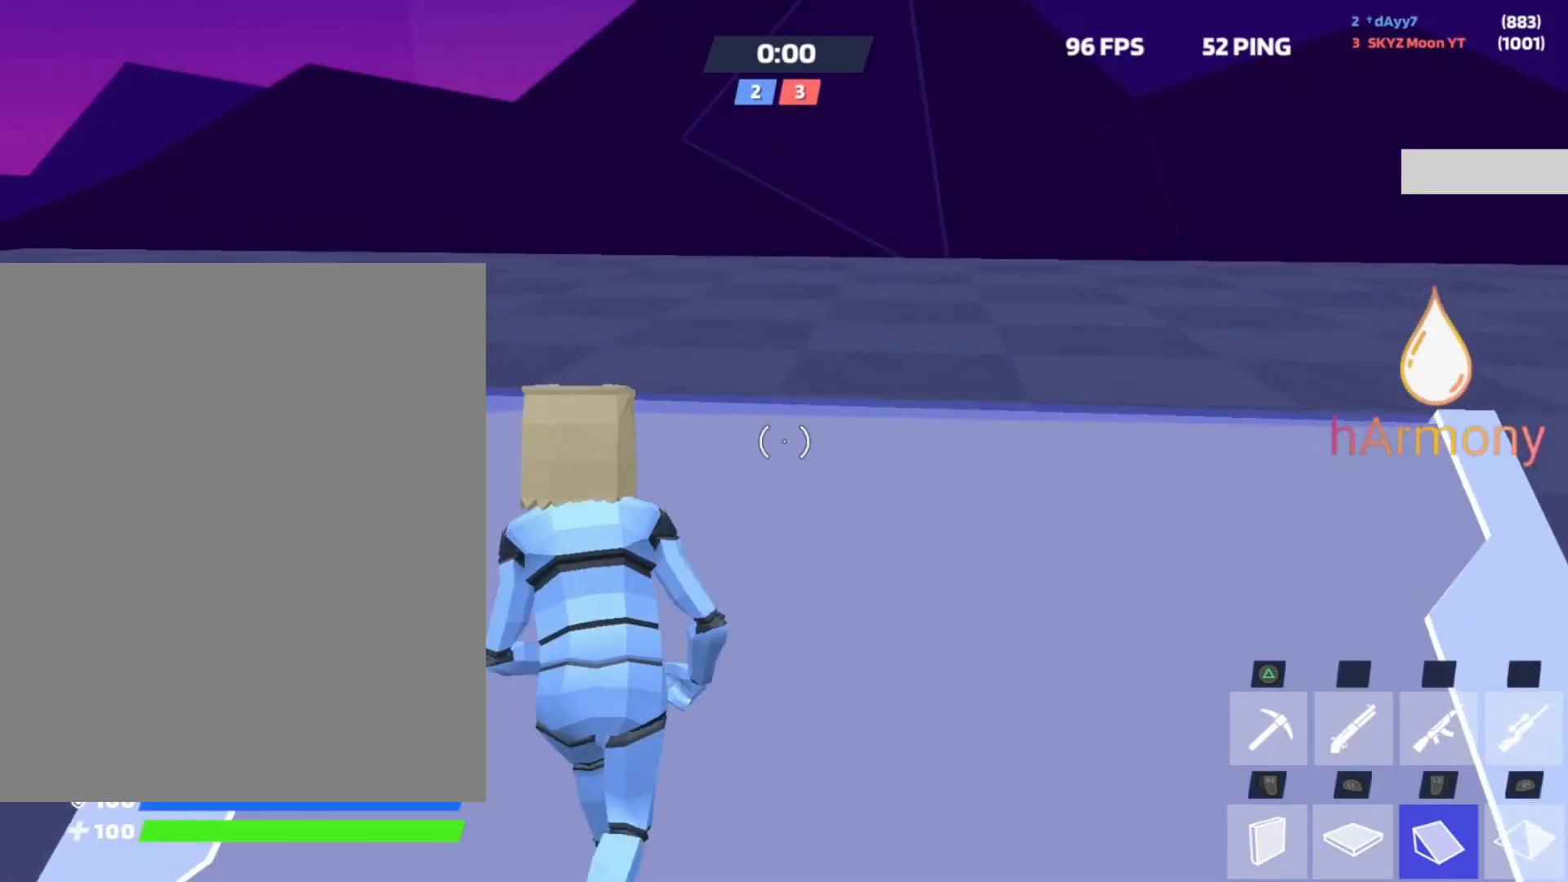
{"buttons": ["L2"], "left_stick": "up", "right_stick": "up", "events": [[350, "L1", "down"], [367, "right_stick", "down"], [400, "L2", "down"], [467, "L1", "up"], [467, "right_stick", "up"]]}
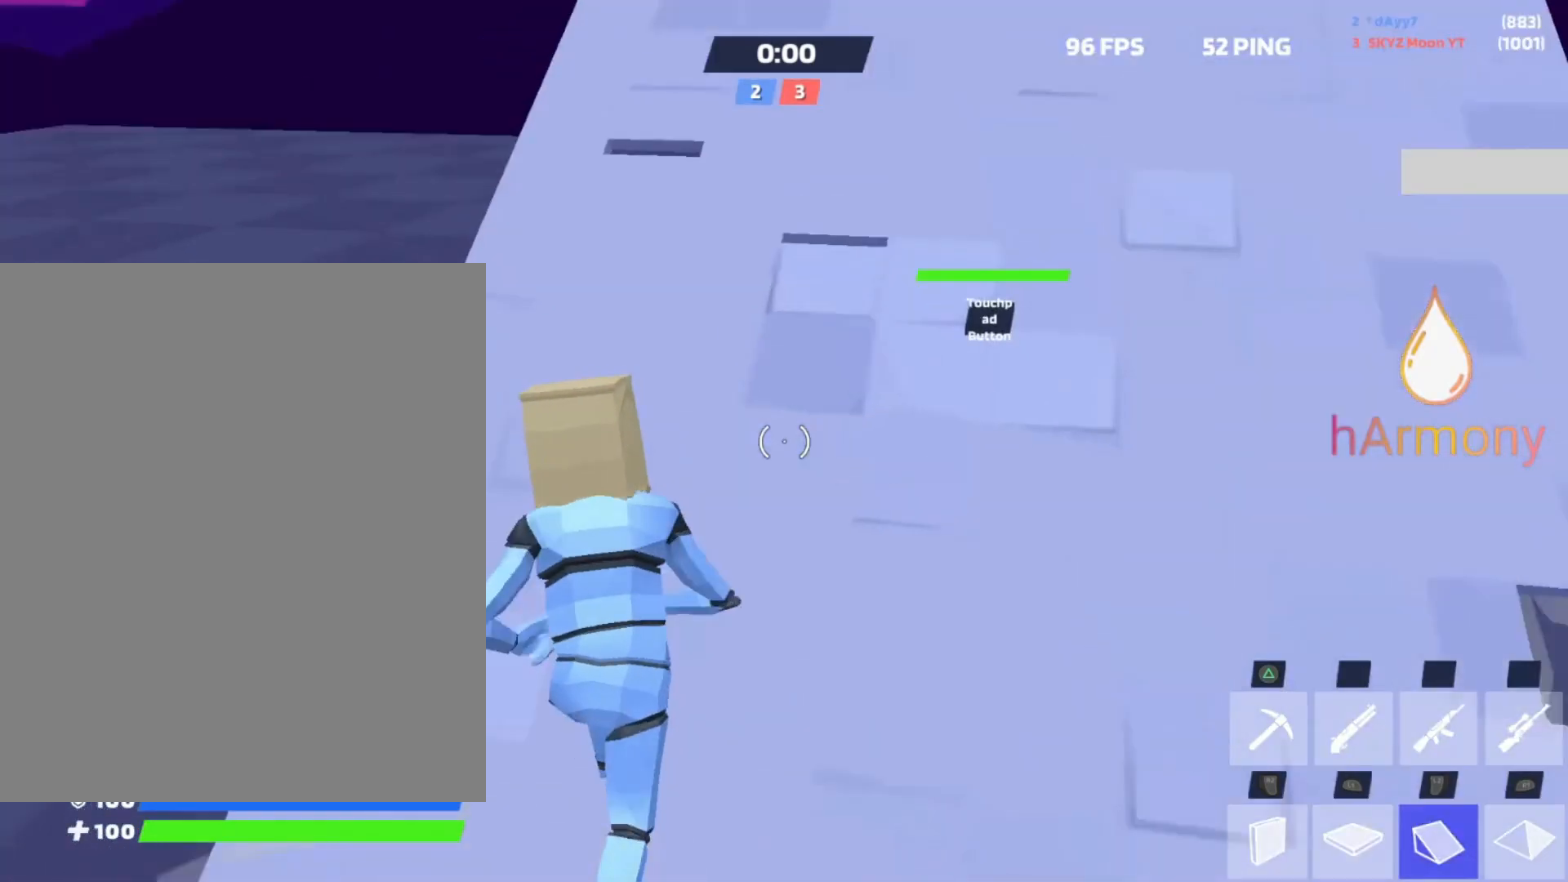
{"buttons": ["R2"], "left_stick": "left", "right_stick": "center", "events": [[17, "R2", "down"], [67, "right_stick", "center"], [100, "L2", "up"], [133, "R2", "up"], [350, "right_stick", "right"], [400, "R2", "down"], [483, "left_stick", "left"], [483, "right_stick", "center"]]}